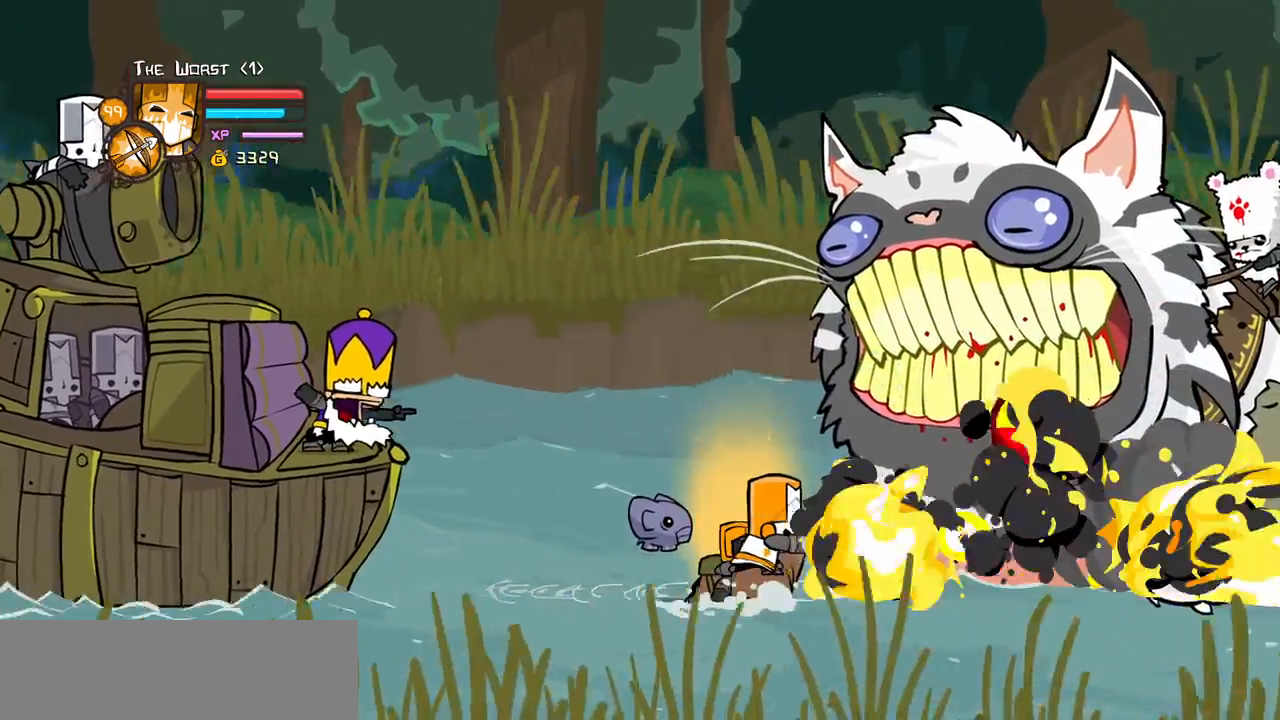
Gameplay with keyboard; each line is a JSON object with the keys held at the frame after it. "events" lists presses ("down") and releases ("up") of "block", "down", "heavy", "item", "iteml", "itemr", "jump", "left", "light", "magic", "right" and "up" between this image and that frame as [ms after this image, input, new state], when the widget could be followed in between. No other keys are recorded. Mouse input is not recorded. Key names are as the overlay labels them; some are game actions (e.g. jump) rather than physical keys.
{"keys": ["light"], "events": [[83, "heavy", "up"], [83, "magic", "up"], [267, "light", "down"], [267, "right", "up"]]}
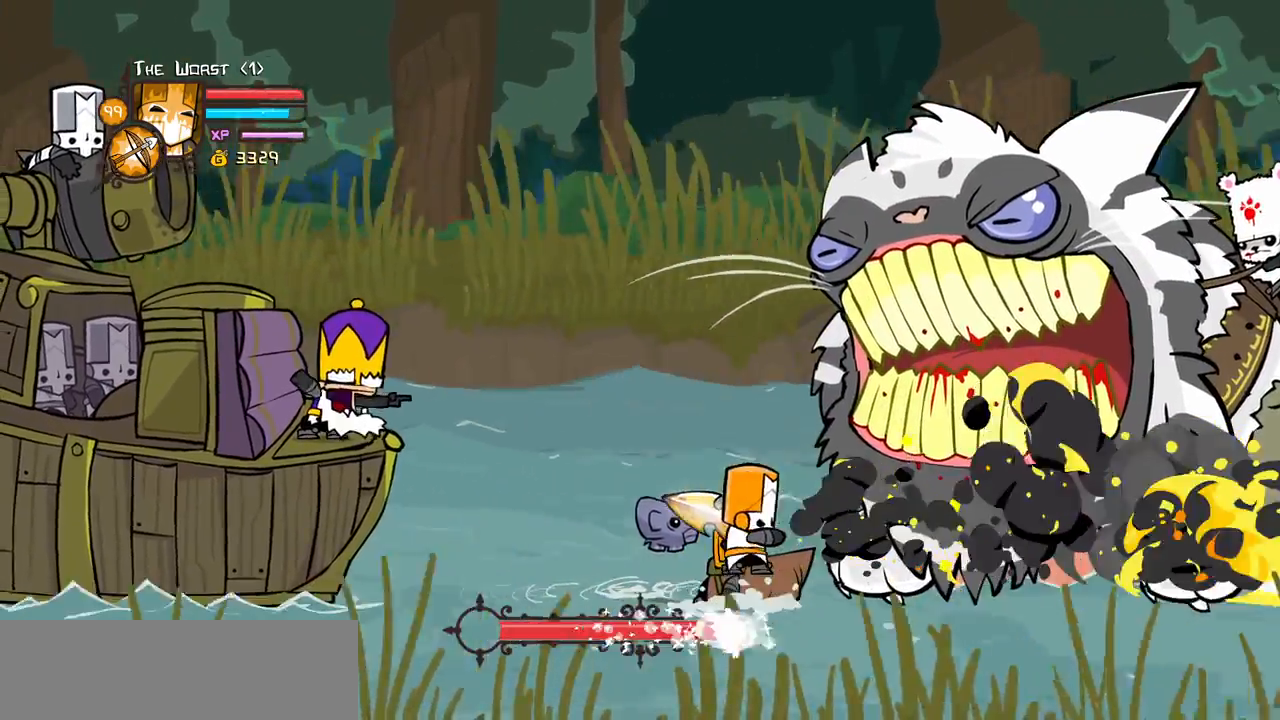
{"keys": ["light"], "events": [[233, "light", "up"], [283, "light", "down"]]}
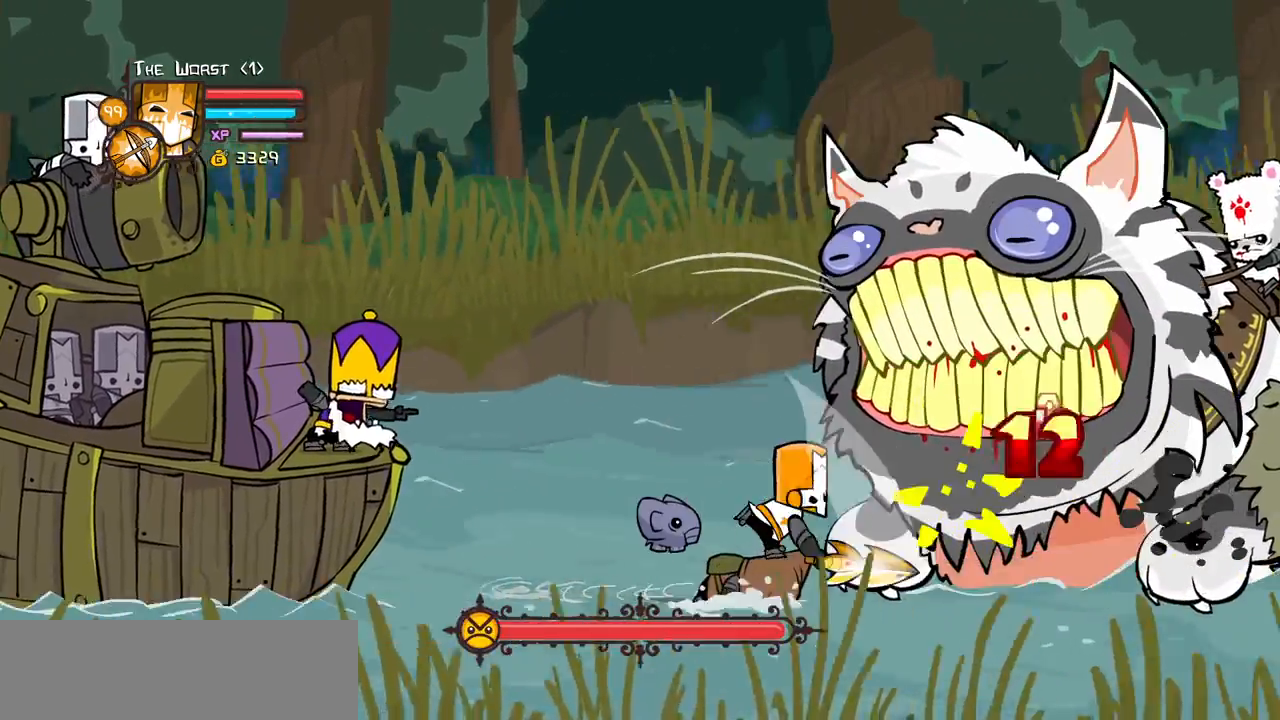
{"keys": ["heavy"], "events": [[17, "heavy", "down"], [117, "light", "up"], [450, "heavy", "up"], [483, "heavy", "down"]]}
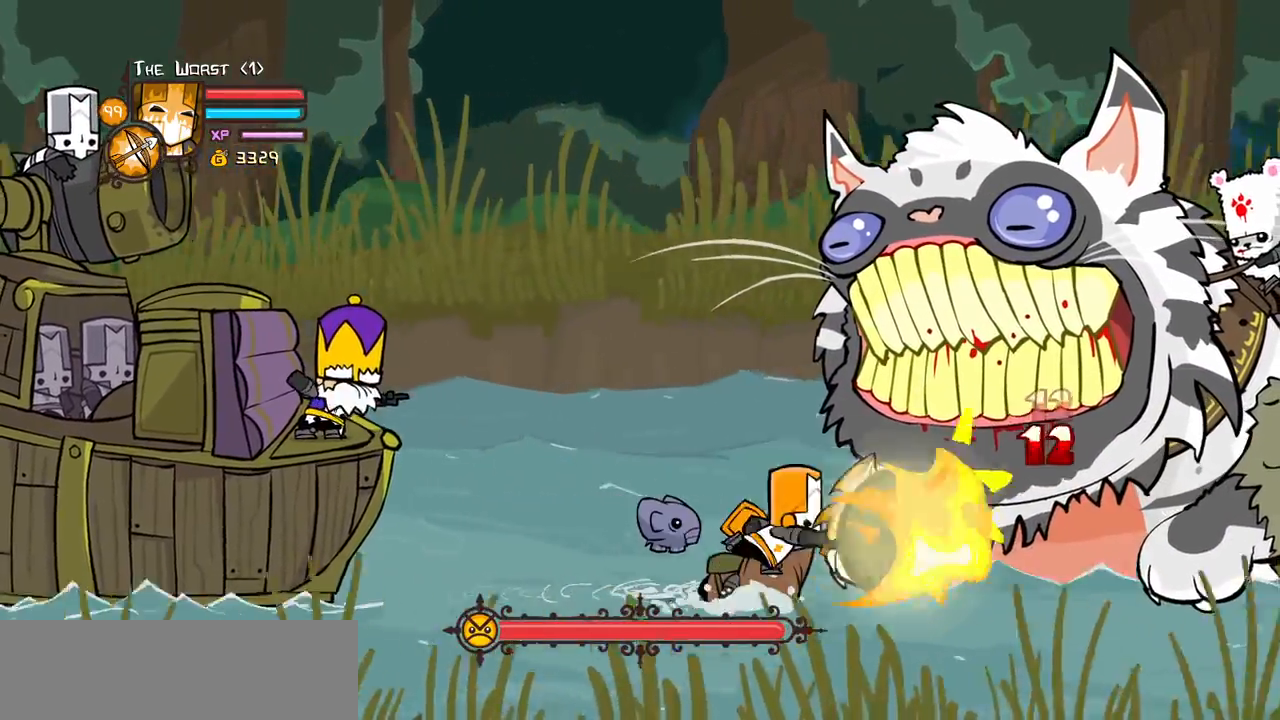
{"keys": [], "events": [[183, "heavy", "up"], [217, "heavy", "down"], [500, "heavy", "up"]]}
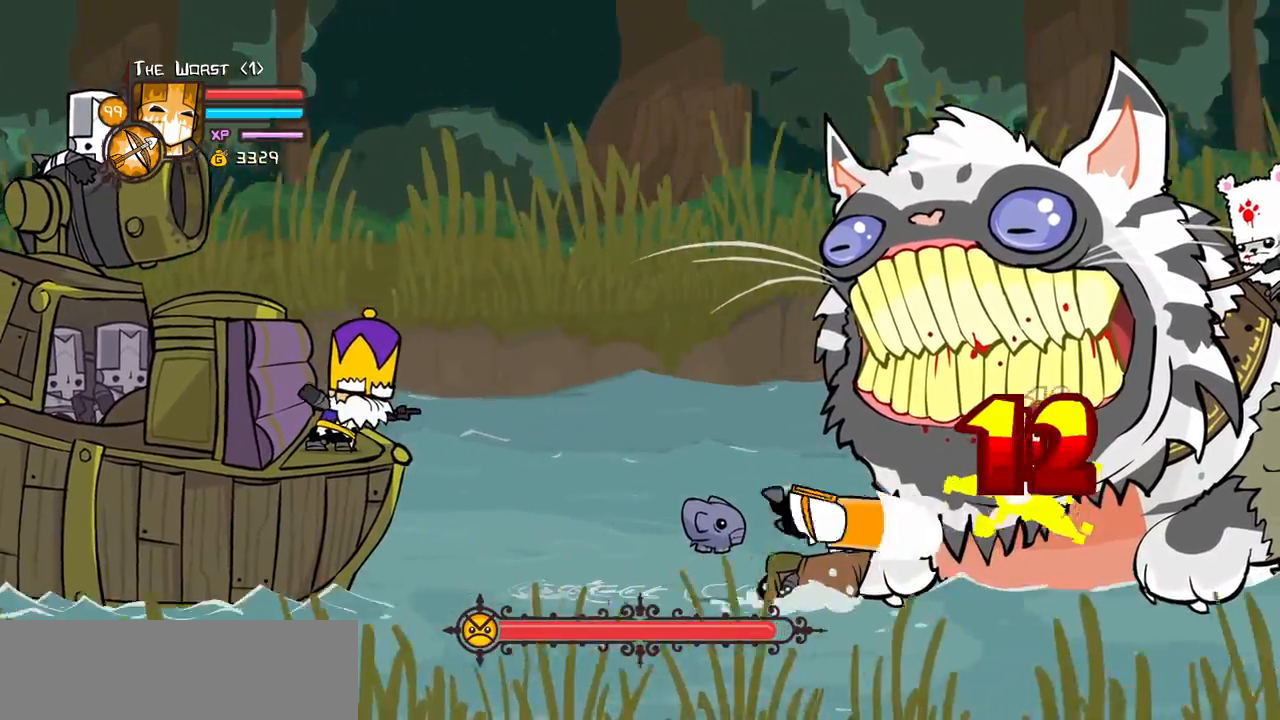
{"keys": ["light"], "events": [[50, "light", "down"], [283, "light", "up"], [333, "light", "down"]]}
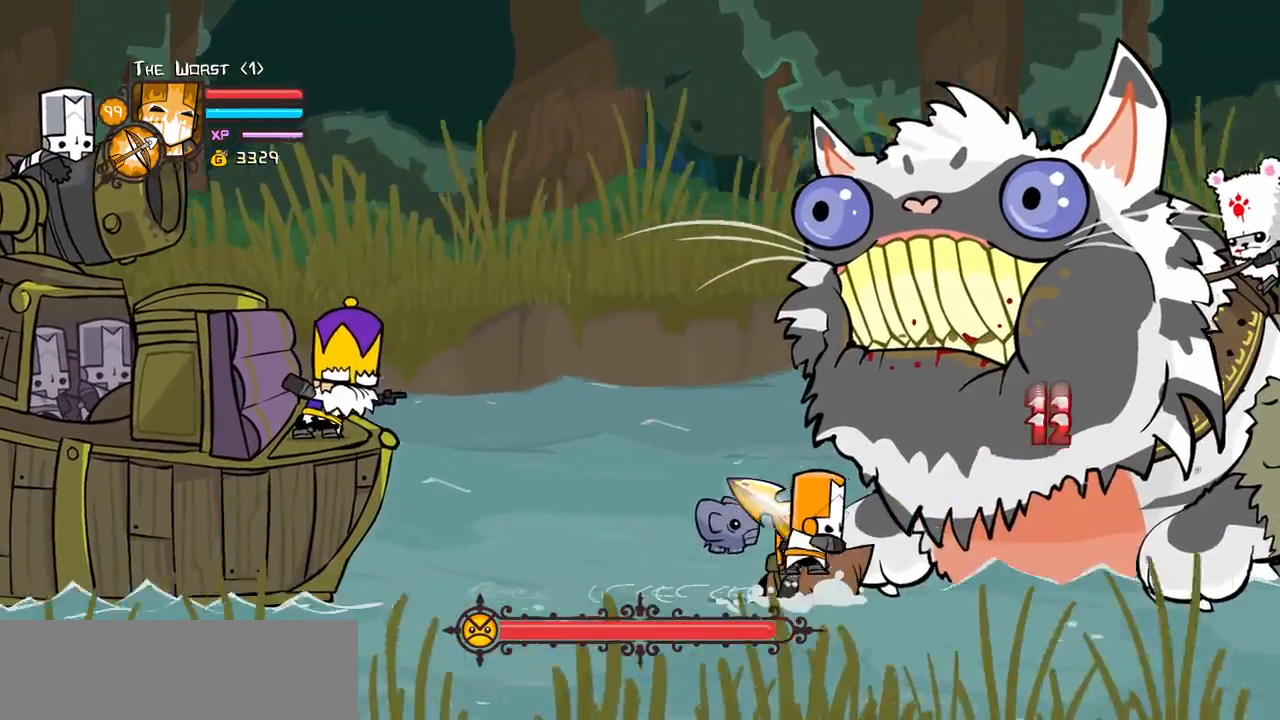
{"keys": ["heavy"], "events": [[67, "light", "up"], [117, "light", "down"], [300, "heavy", "down"], [400, "light", "up"]]}
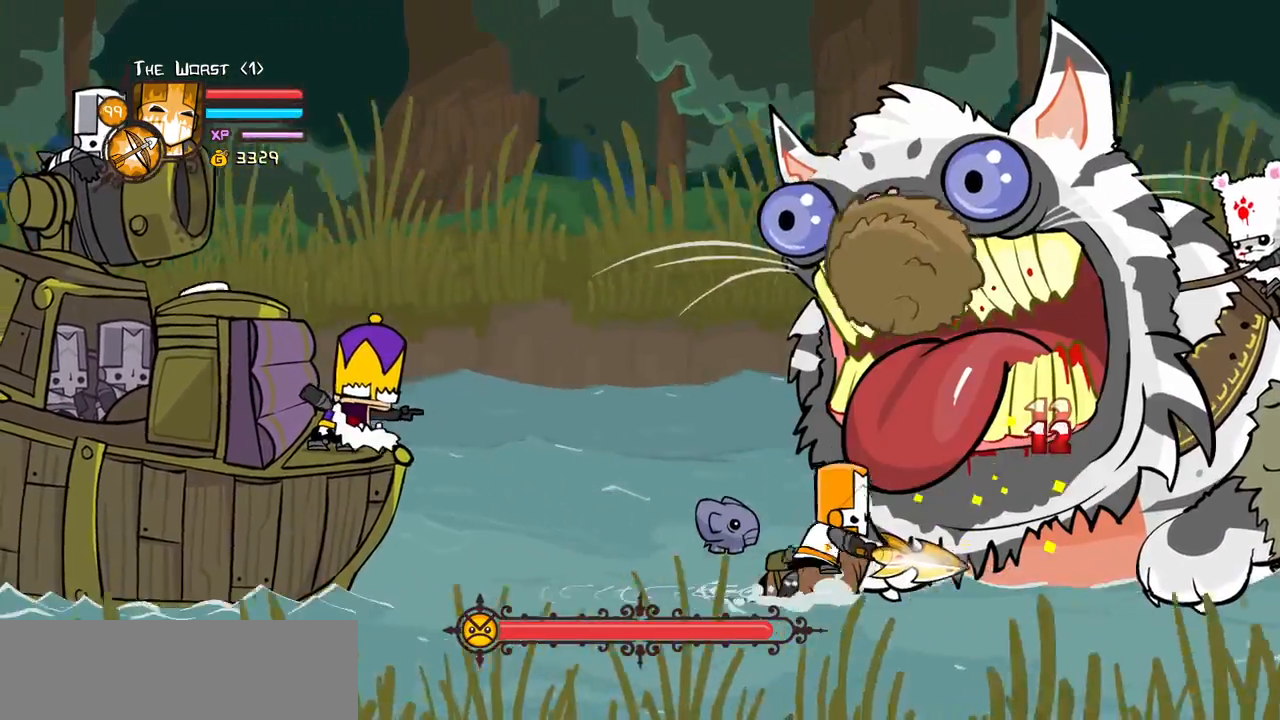
{"keys": ["left"]}